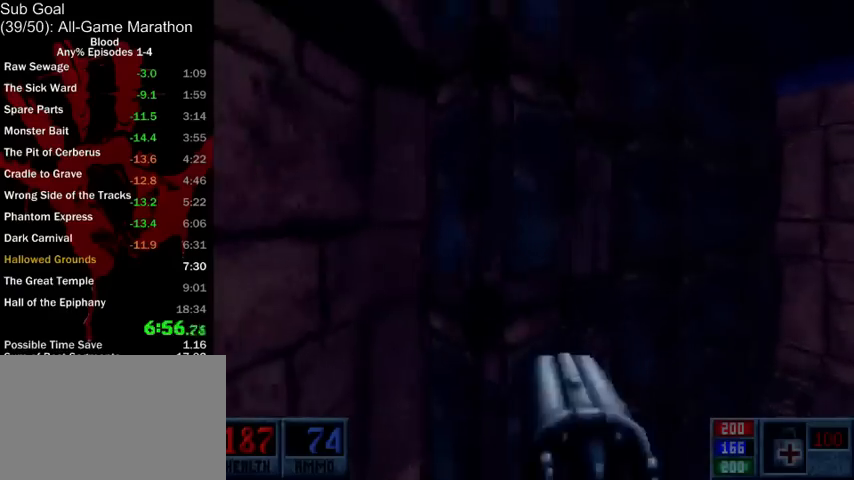
Gameplay with keyboard and mouse; each line is a JSON object with the keys and mouse buttons held at the frame after it. "events" lists presses ("down") and releases ("up") of "1", "2", "3", "4", "5", "a", "alt", "c", "ctrl", "d", "e", "f", "q", "r", "s", "shift", "space", "tab", "v", "w", "x", "z", "mouse_left", "mouse_middle", "mouse_right", "mouse_wheel_up" and "mouse_wheel_down" between this image and that frame as [ms after this image, input, new state], when the widget could be followed in between. "mouse_left", "mouse_middle", "mouse_right", "mouse_wheel_up", "mouse_wheel_down" = the "left", "middle", "right", "wheel_up", "wheel_down" buttons of the "mouse" list. No other keys are recorded. Mouse movement is not recorded.
{"keys": ["d", "space", "w"], "mouse": [], "events": []}
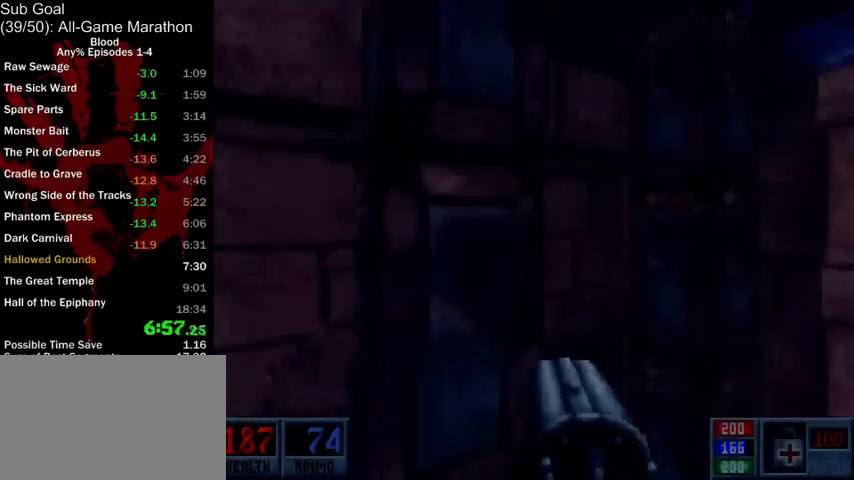
{"keys": ["d", "space", "w"], "mouse": [], "events": []}
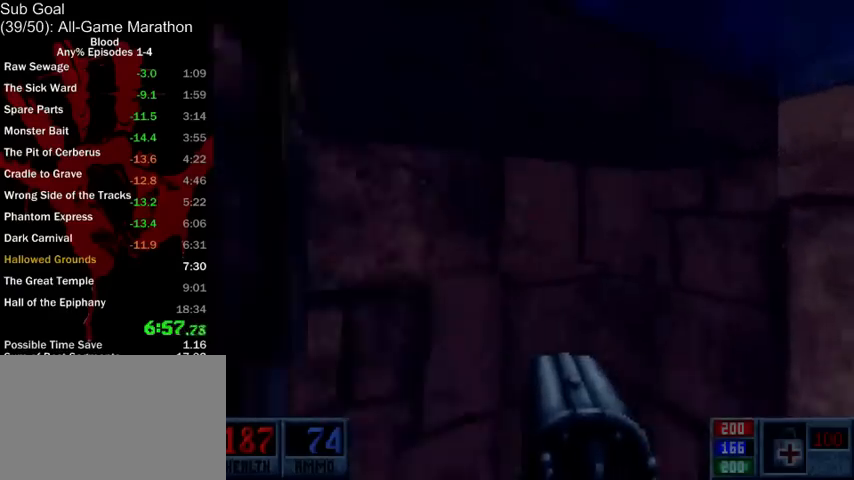
{"keys": ["space", "w"], "mouse": [], "events": [[200, "d", "up"], [200, "w", "up"], [500, "w", "down"]]}
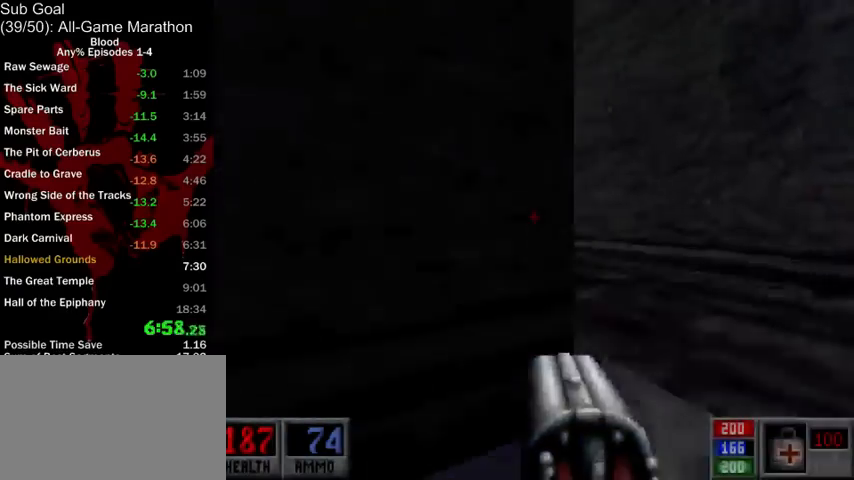
{"keys": ["a", "w"], "mouse": [], "events": [[33, "d", "down"], [333, "space", "up"], [367, "a", "down"], [367, "d", "up"]]}
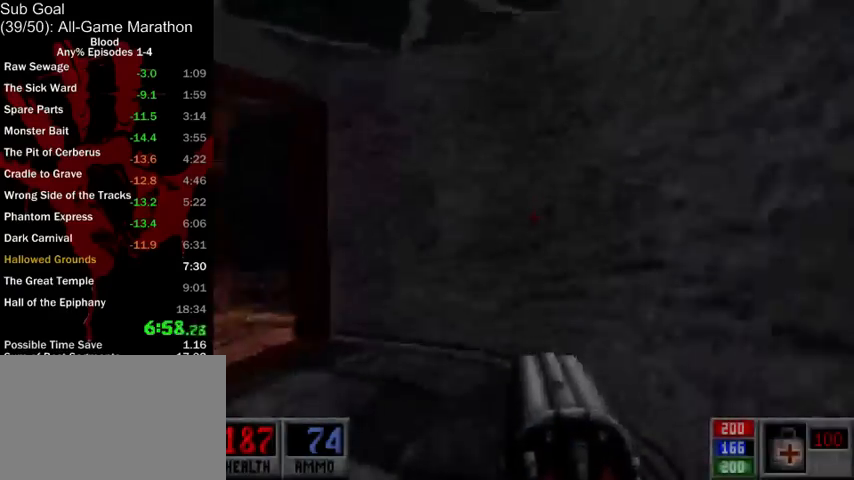
{"keys": ["d", "w"], "mouse": [], "events": [[400, "a", "up"], [400, "d", "down"]]}
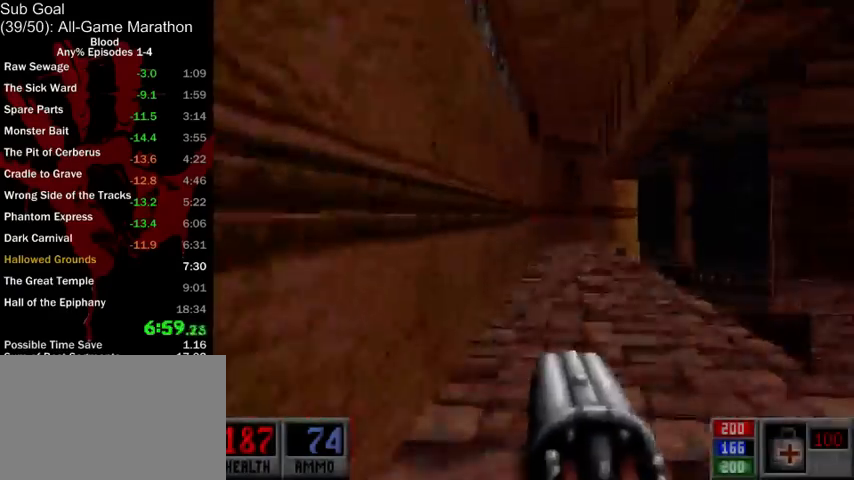
{"keys": ["d", "w"], "mouse": [], "events": [[233, "space", "down"], [367, "space", "up"]]}
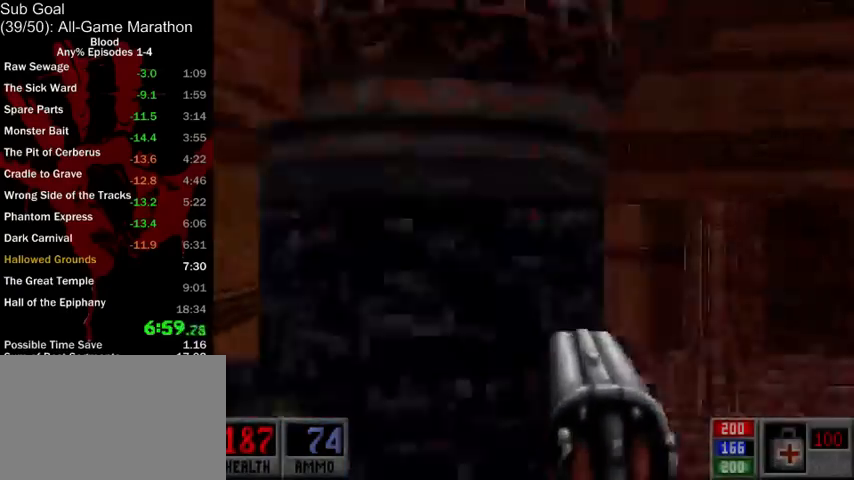
{"keys": ["d", "w"], "mouse": [], "events": []}
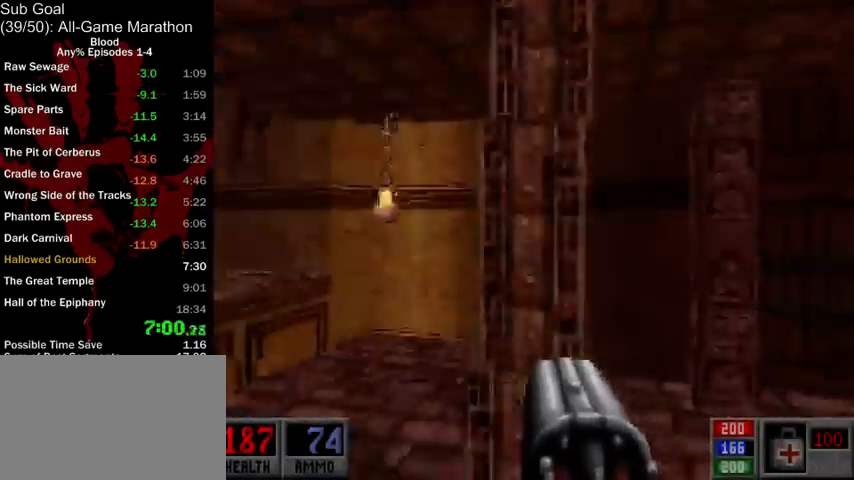
{"keys": [], "mouse": ["right"], "events": [[367, "d", "up"], [367, "mouse_right", "down"], [367, "w", "up"], [400, "a", "down"], [433, "a", "up"]]}
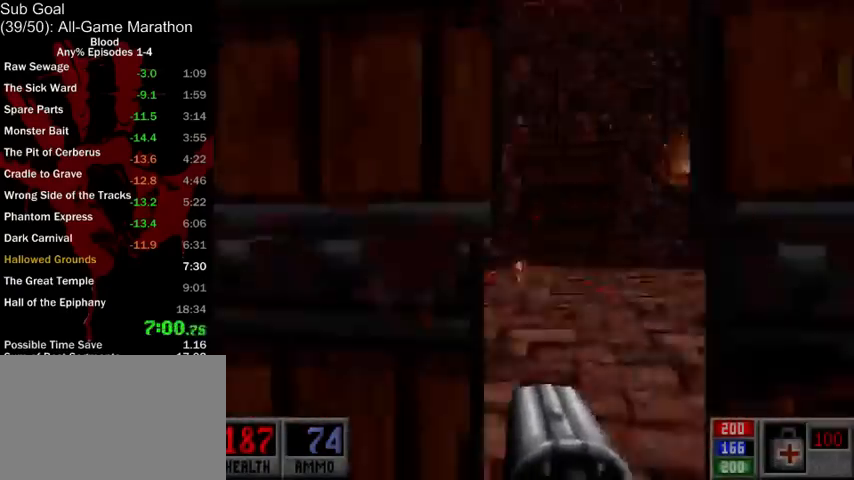
{"keys": ["a", "w"], "mouse": [], "events": [[33, "mouse_right", "up"], [133, "d", "down"], [133, "w", "down"], [300, "d", "up"], [333, "a", "down"]]}
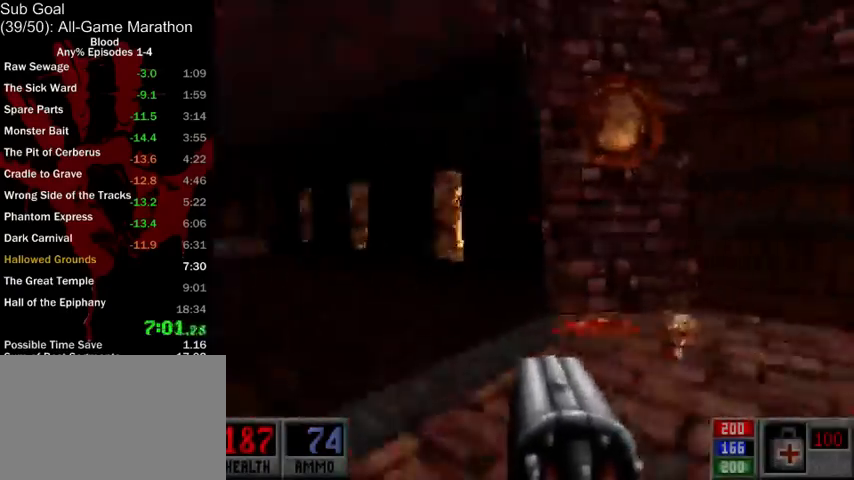
{"keys": ["a", "w"], "mouse": [], "events": []}
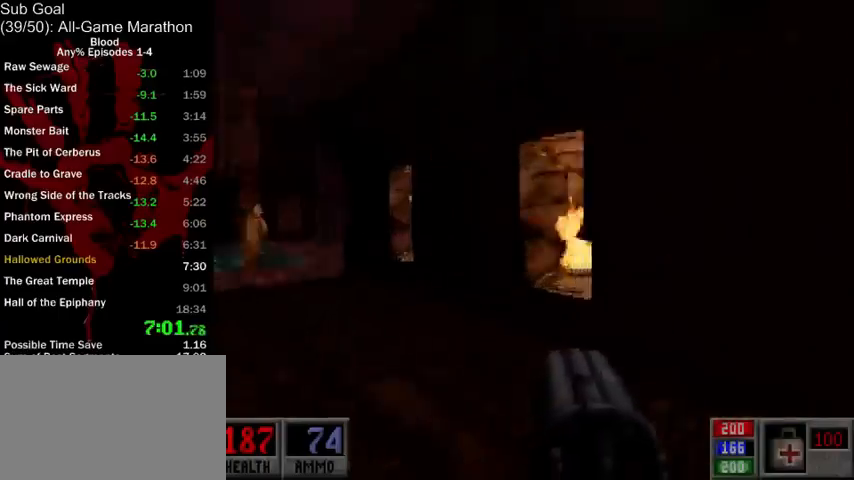
{"keys": ["a", "space", "w"], "mouse": [], "events": [[433, "space", "down"]]}
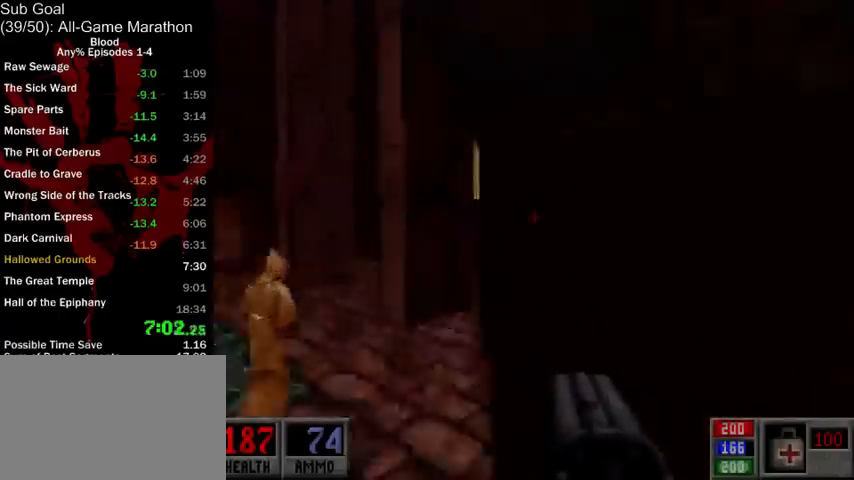
{"keys": ["a", "w"], "mouse": [], "events": [[33, "space", "up"]]}
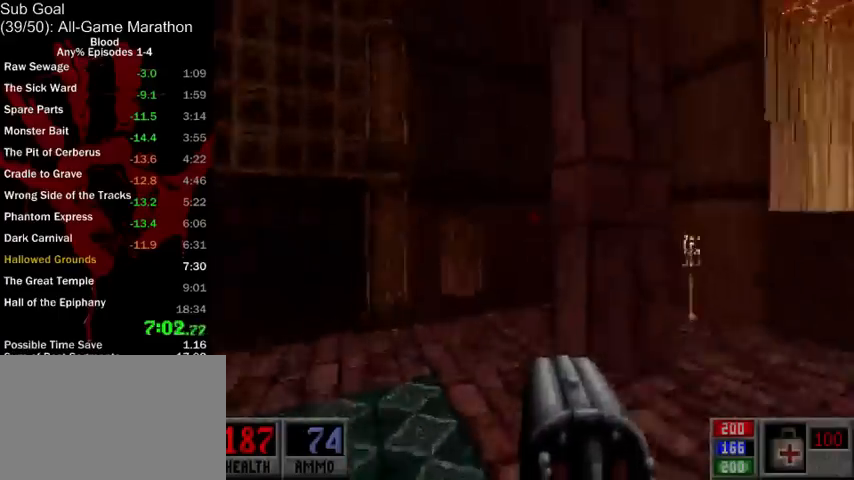
{"keys": ["w"], "mouse": [], "events": [[400, "a", "up"]]}
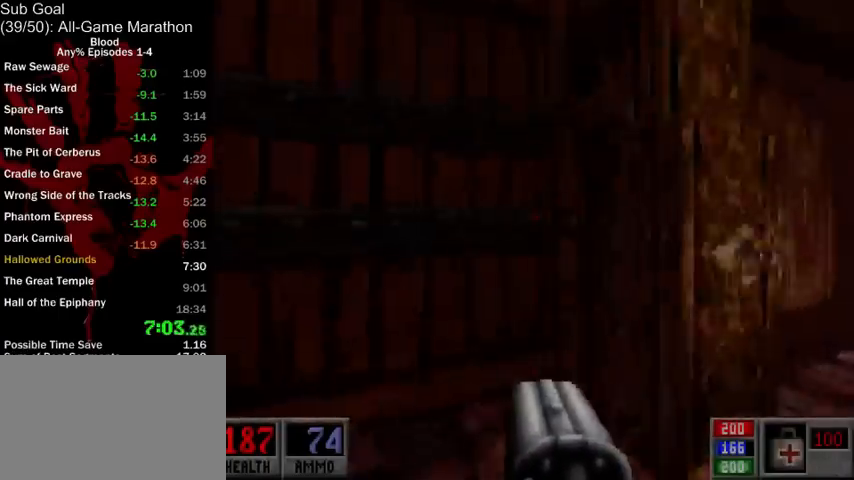
{"keys": ["a", "w"], "mouse": [], "events": [[67, "mouse_right", "down"], [67, "w", "up"], [167, "mouse_right", "up"], [200, "a", "down"], [200, "w", "down"]]}
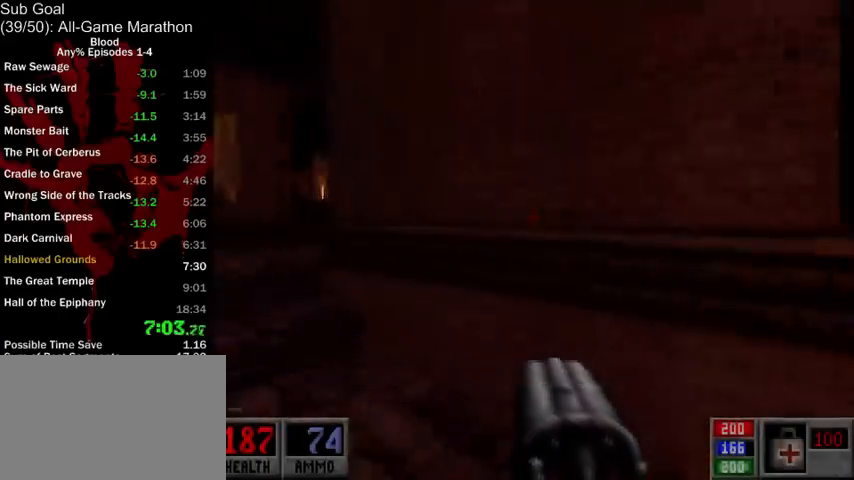
{"keys": ["d", "w"], "mouse": [], "events": [[433, "a", "up"], [433, "d", "down"]]}
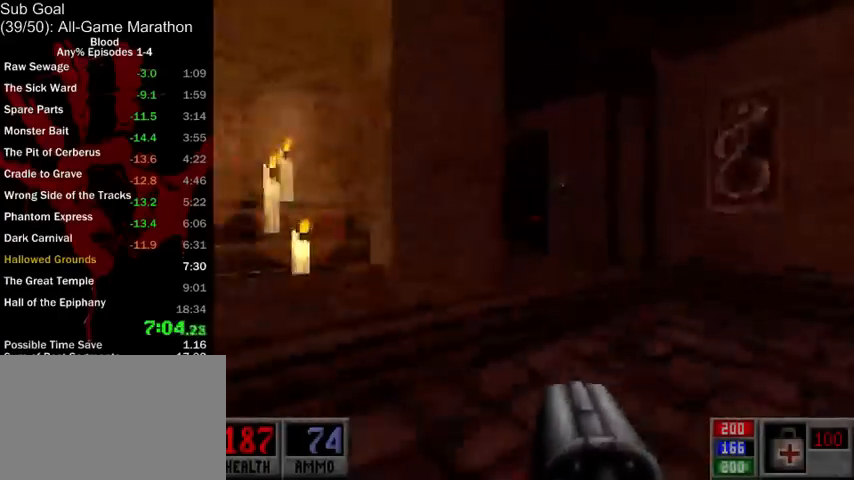
{"keys": ["a", "w"], "mouse": [], "events": [[133, "d", "up"], [167, "a", "down"]]}
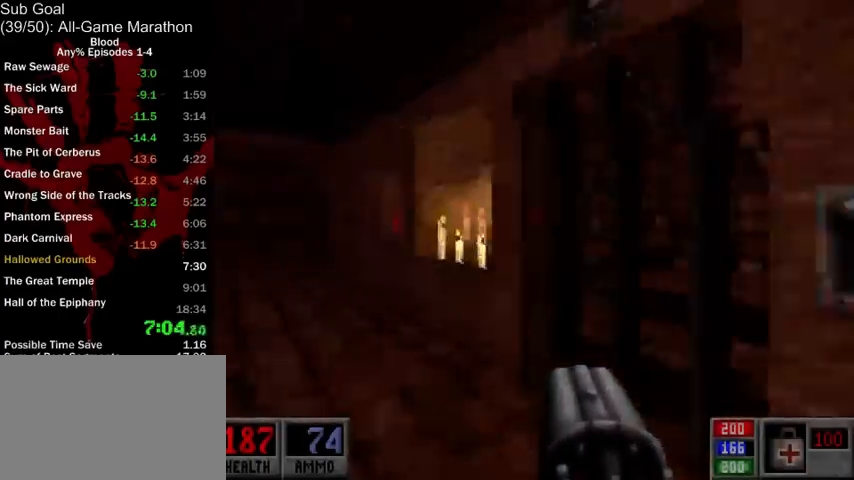
{"keys": ["w"], "mouse": [], "events": [[500, "a", "up"]]}
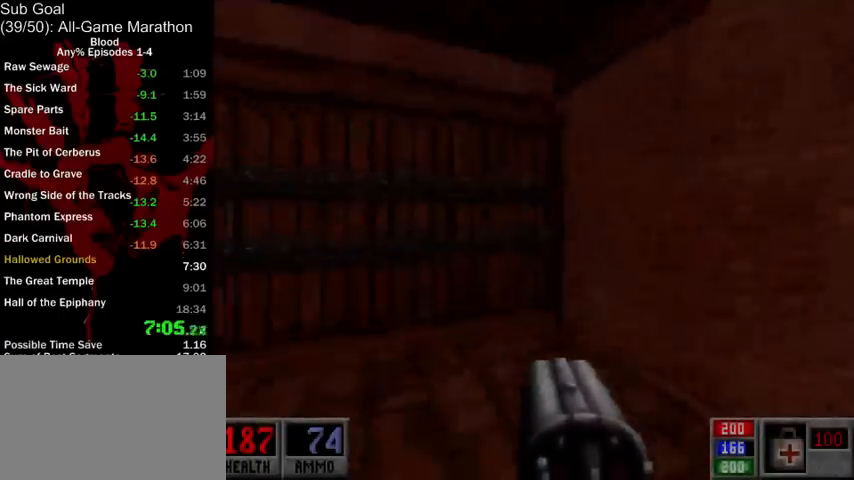
{"keys": ["r", "w"], "mouse": [], "events": [[167, "w", "up"], [200, "mouse_right", "down"], [267, "mouse_right", "up"], [333, "w", "down"], [433, "r", "down"]]}
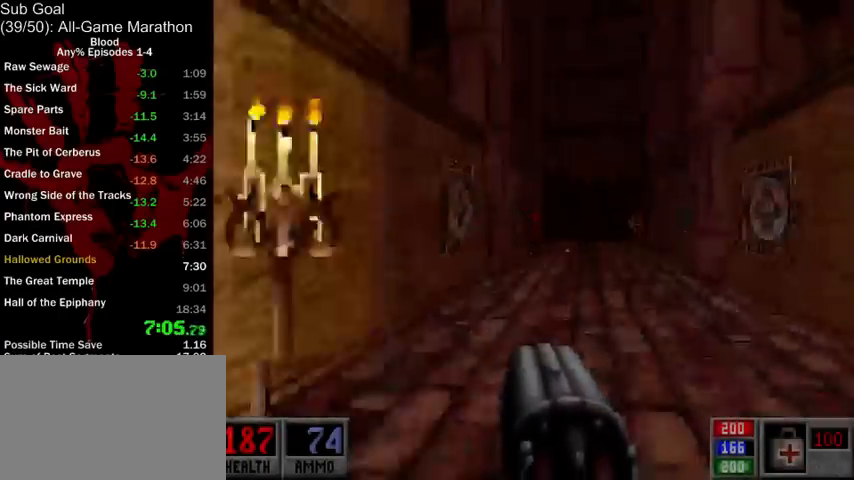
{"keys": ["a", "w"], "mouse": [], "events": [[33, "r", "up"], [200, "space", "down"], [233, "a", "down"], [367, "r", "down"], [400, "space", "up"], [467, "r", "up"]]}
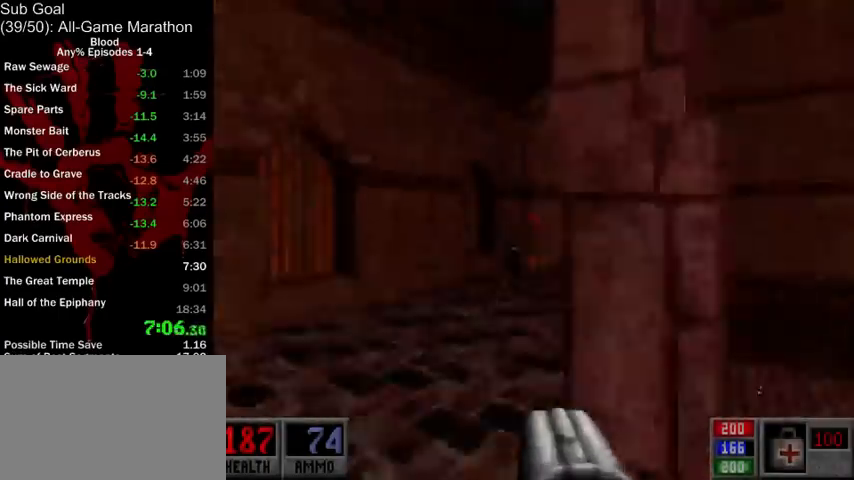
{"keys": ["a"], "mouse": [], "events": [[233, "w", "up"]]}
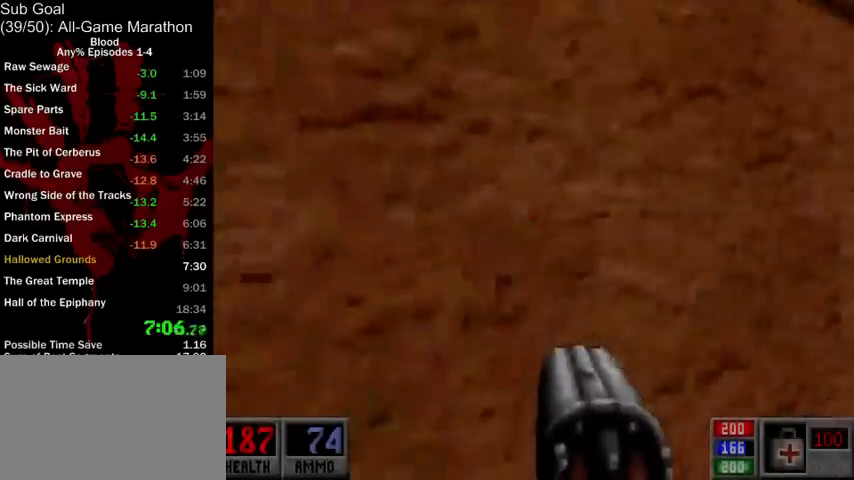
{"keys": ["w"], "mouse": [], "events": [[300, "a", "up"], [333, "w", "down"]]}
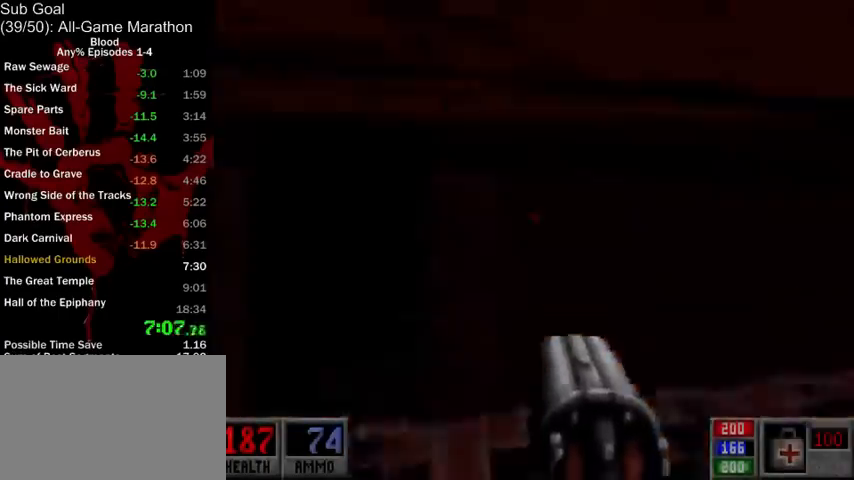
{"keys": ["a", "w"], "mouse": [], "events": [[167, "a", "down"]]}
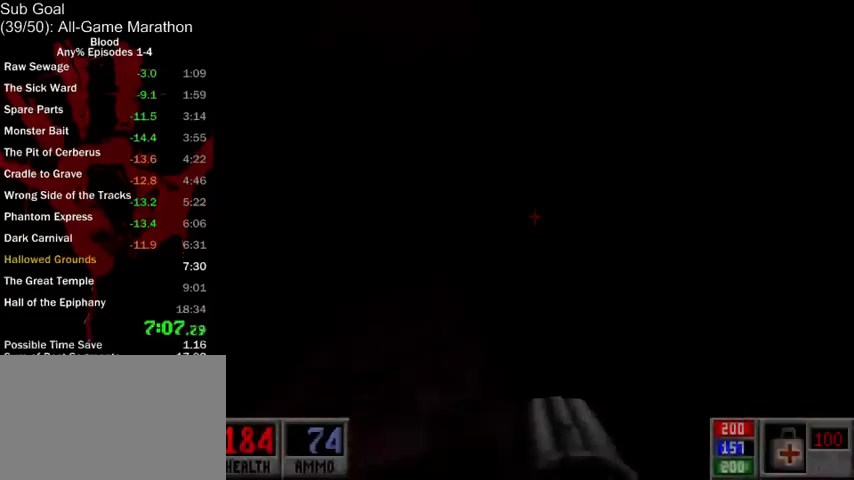
{"keys": ["d", "w"], "mouse": [], "events": [[500, "a", "up"], [500, "d", "down"]]}
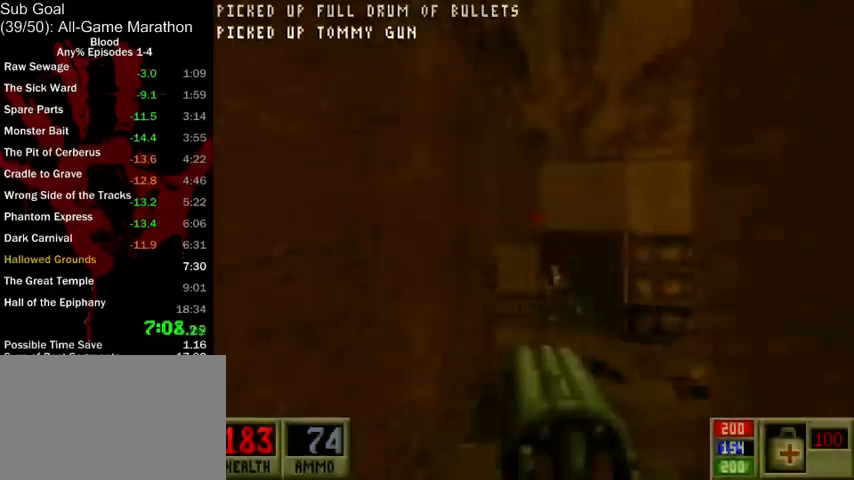
{"keys": ["d", "w"], "mouse": [], "events": []}
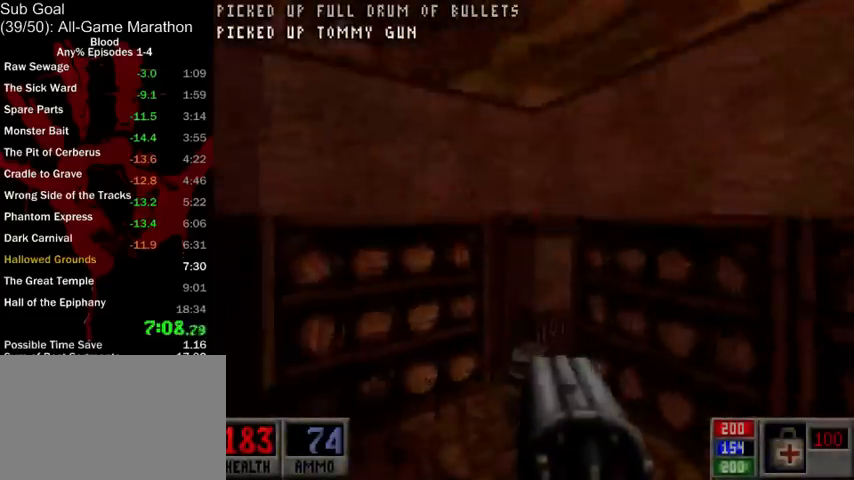
{"keys": ["d", "w"], "mouse": ["middle"], "events": [[33, "a", "down"], [33, "d", "up"], [367, "a", "up"], [400, "mouse_middle", "down"], [500, "d", "down"]]}